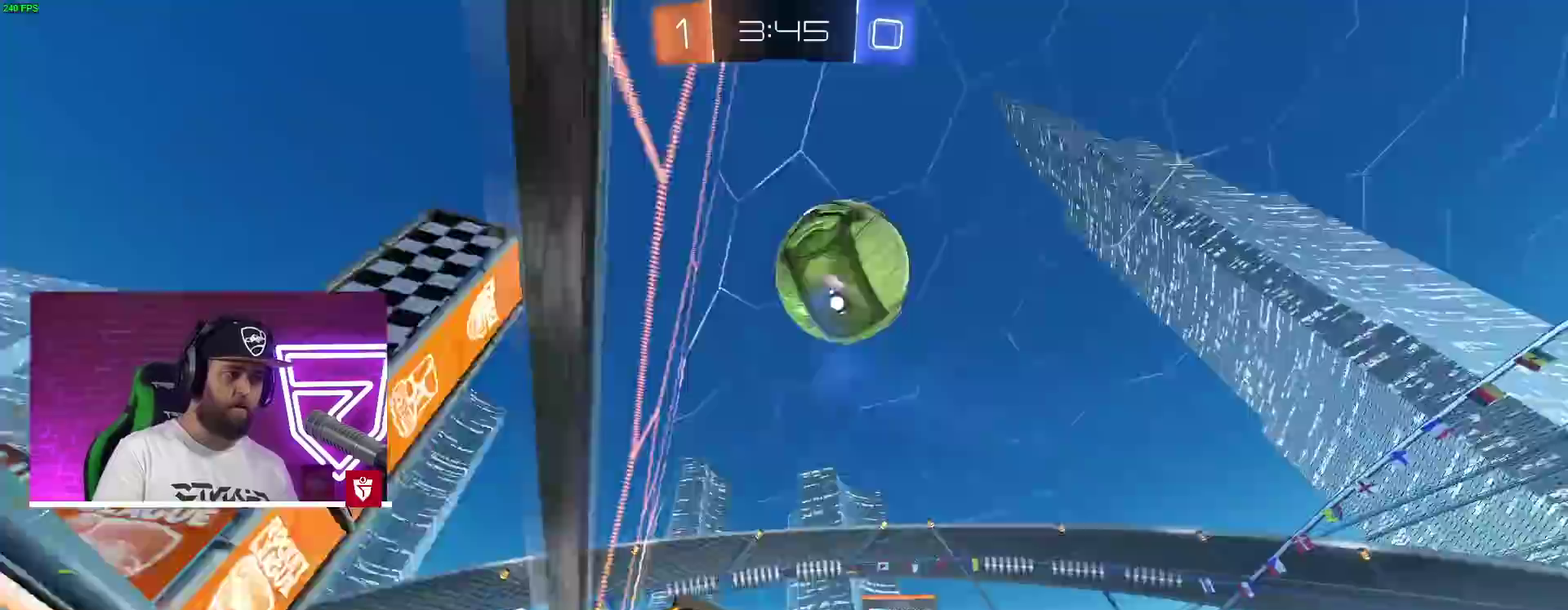
Gameplay with a controller (PlayStation layout); each line is a JSON object with the inputs held at the frame after it (dt_ms = milliseconds from this image to that frame). "events" lists button and stick changes between this image and that frame as [ms after this image, input, new state], when the widget could be followed in between.
{"dt_ms": 500, "buttons": [], "left_stick": "up-right", "right_stick": "center"}
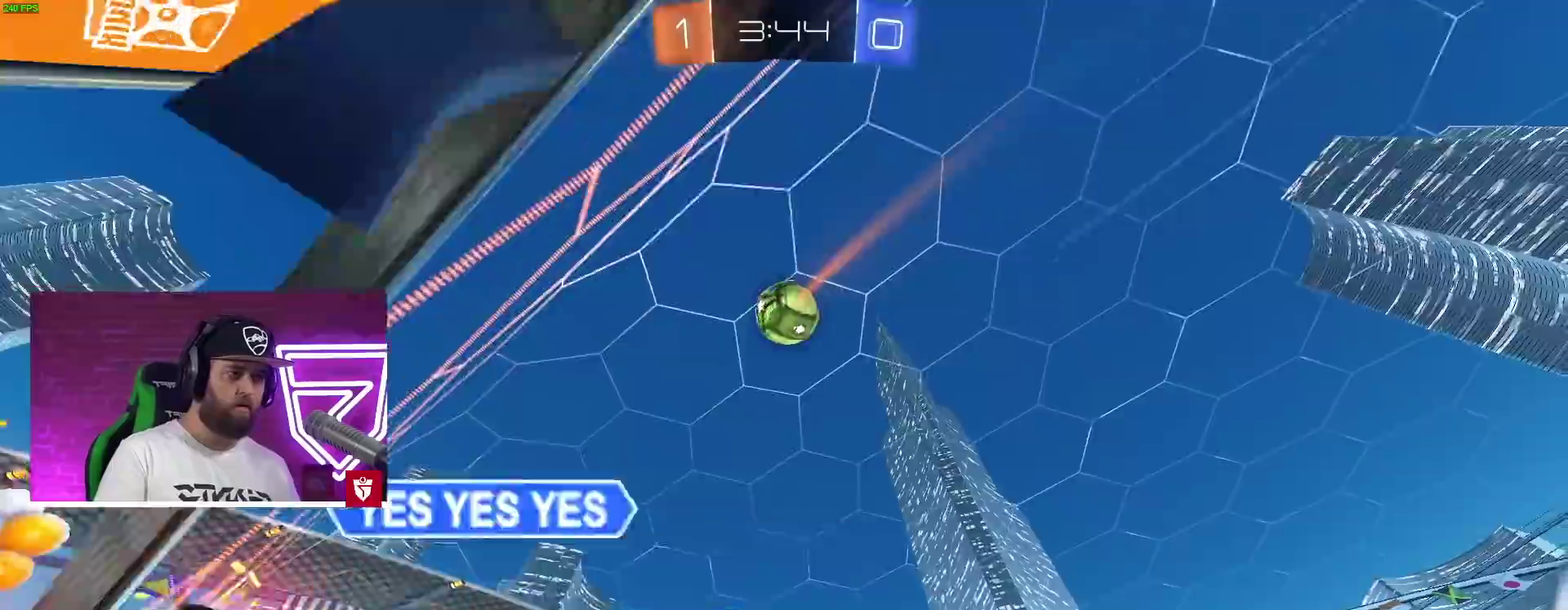
{"dt_ms": 500, "buttons": ["R2"], "left_stick": "left", "right_stick": "center", "events": [[250, "left_stick", "left"], [300, "R2", "down"]]}
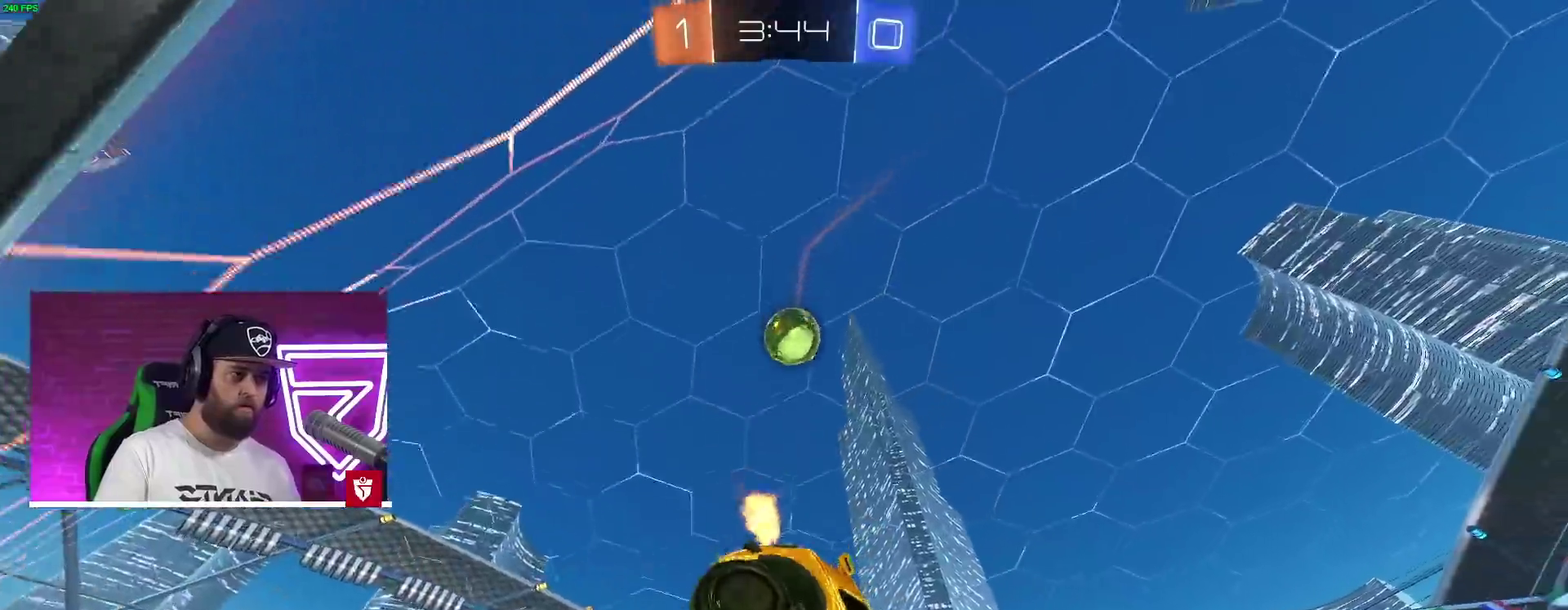
{"dt_ms": 500, "buttons": ["CROSS", "R2"], "left_stick": "left", "right_stick": "center", "events": [[133, "CROSS", "down"]]}
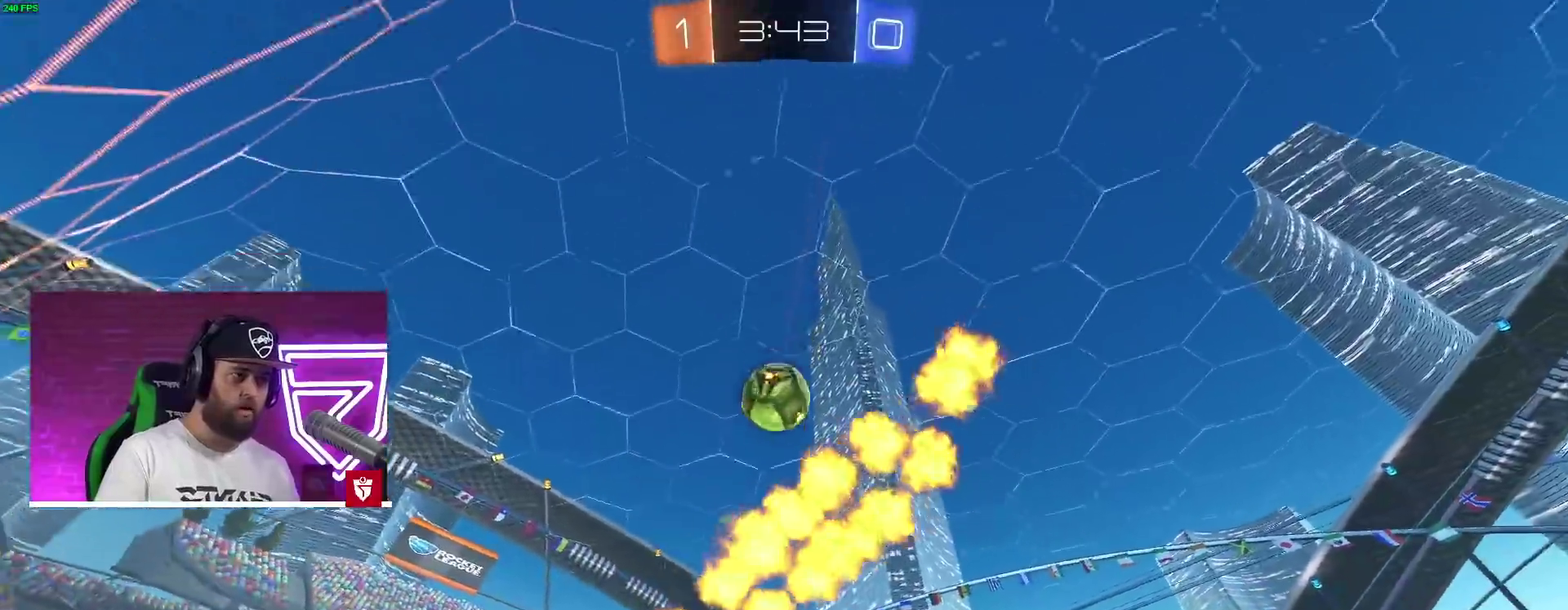
{"dt_ms": 500, "buttons": ["CROSS", "R2"], "left_stick": "left", "right_stick": "center", "events": [[167, "L1", "down"], [267, "L1", "up"]]}
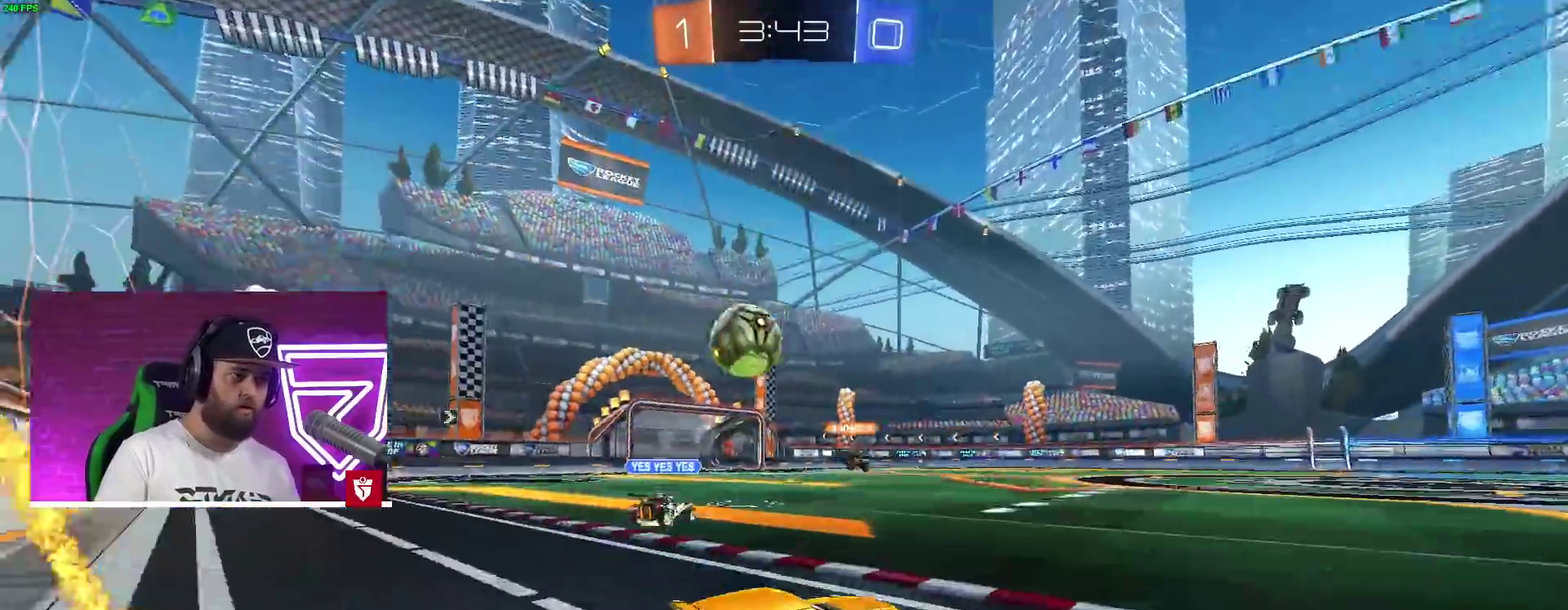
{"dt_ms": 500, "buttons": ["CROSS", "R2"], "left_stick": "left", "right_stick": "center", "events": []}
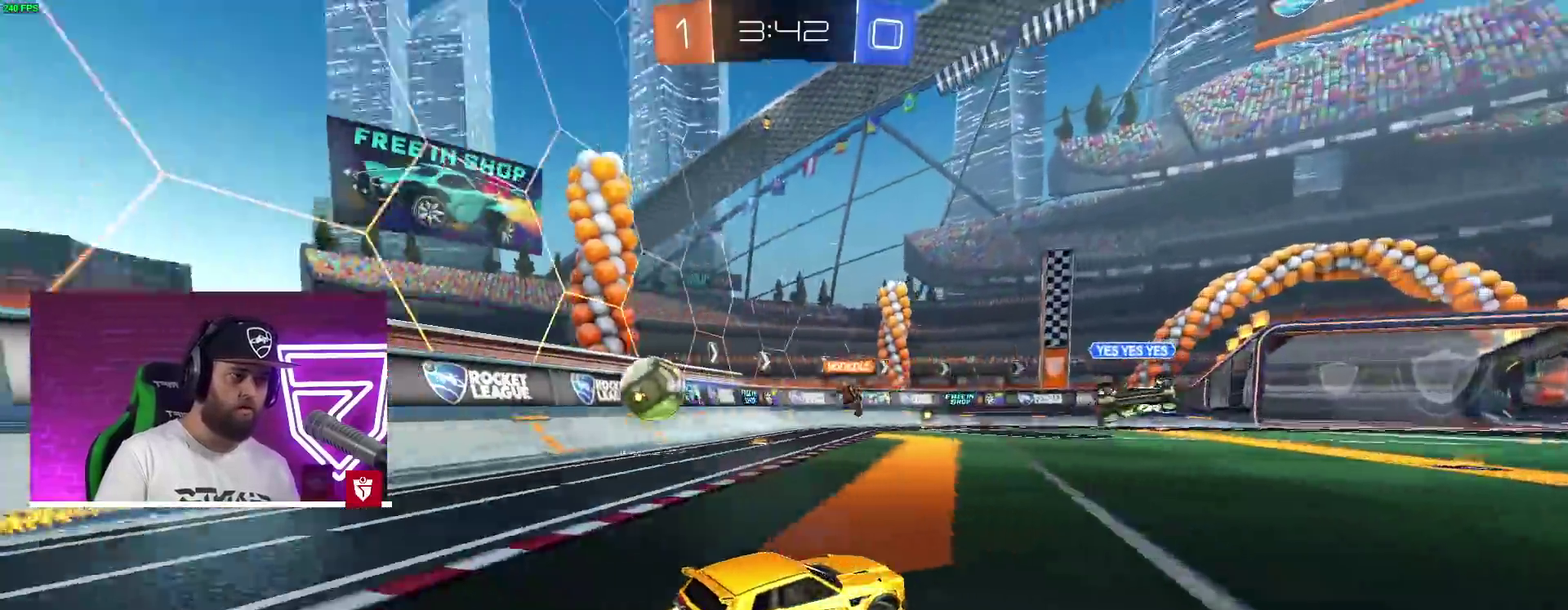
{"dt_ms": 500, "buttons": ["CROSS", "R2"], "left_stick": "center", "right_stick": "center", "events": [[83, "left_stick", "center"], [167, "L1", "down"], [183, "L1", "up"]]}
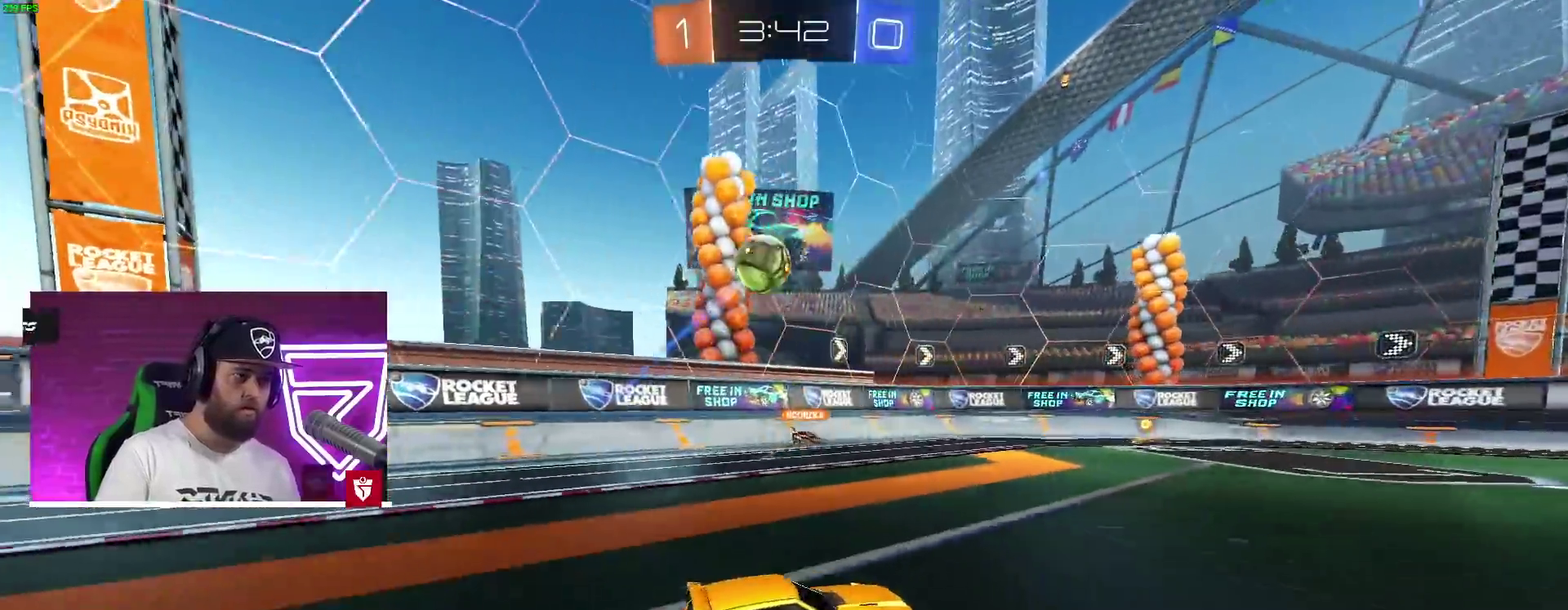
{"dt_ms": 500, "buttons": ["CROSS", "R2"], "left_stick": "center", "right_stick": "center", "events": []}
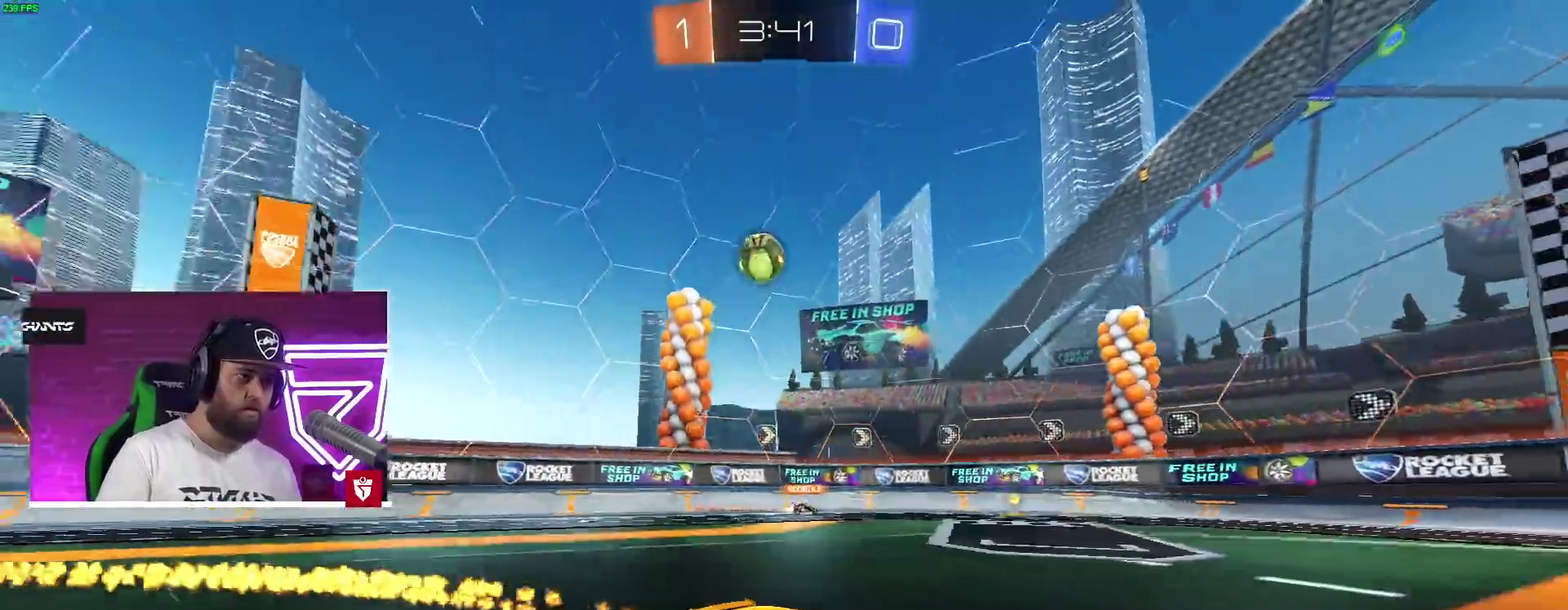
{"dt_ms": 500, "buttons": ["R2"], "left_stick": "down-left", "right_stick": "center"}
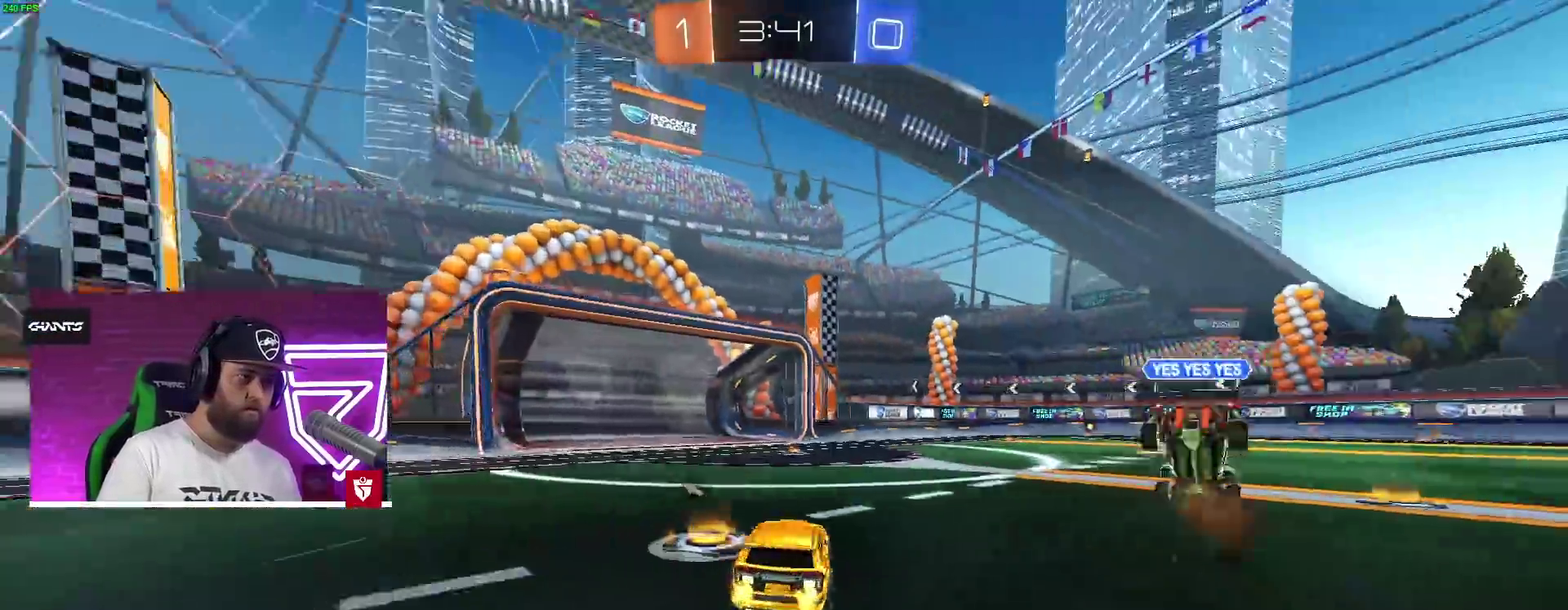
{"dt_ms": 500, "buttons": ["R2"], "left_stick": "center", "right_stick": "center"}
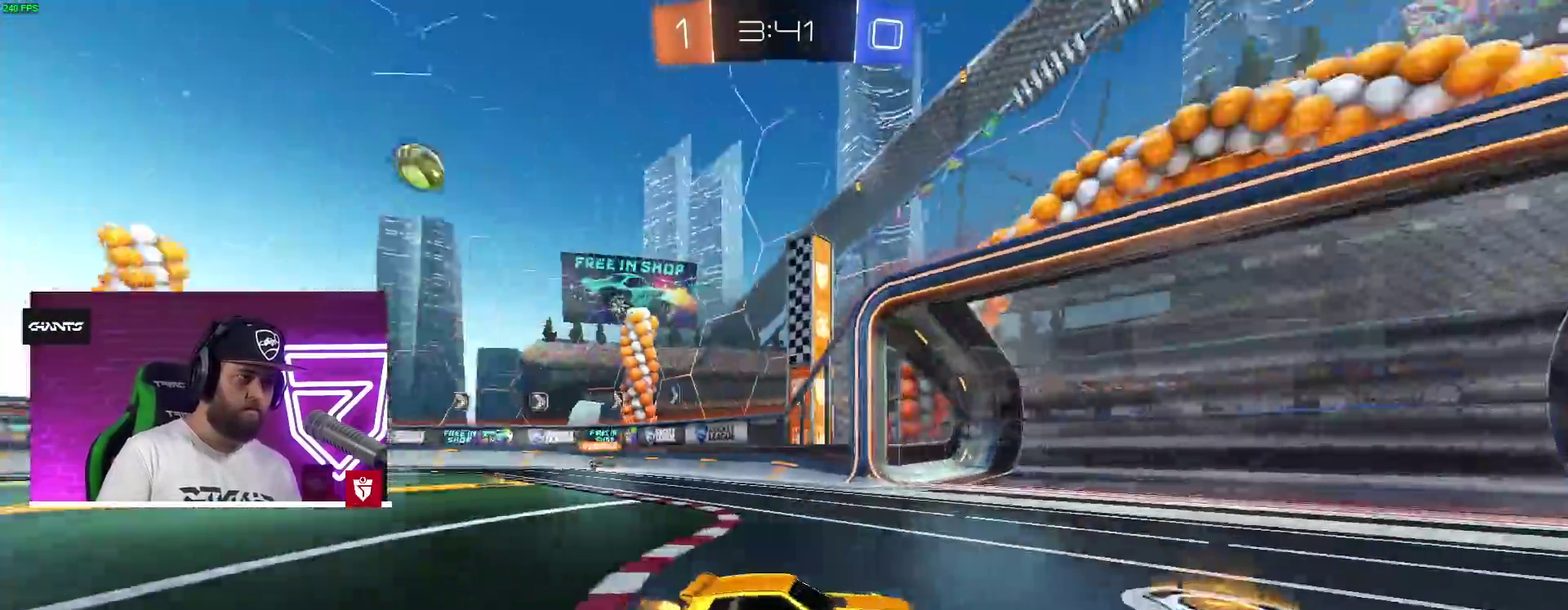
{"dt_ms": 500, "buttons": ["R2"], "left_stick": "left", "right_stick": "center", "events": [[33, "left_stick", "left"], [217, "L1", "down"], [433, "L1", "up"]]}
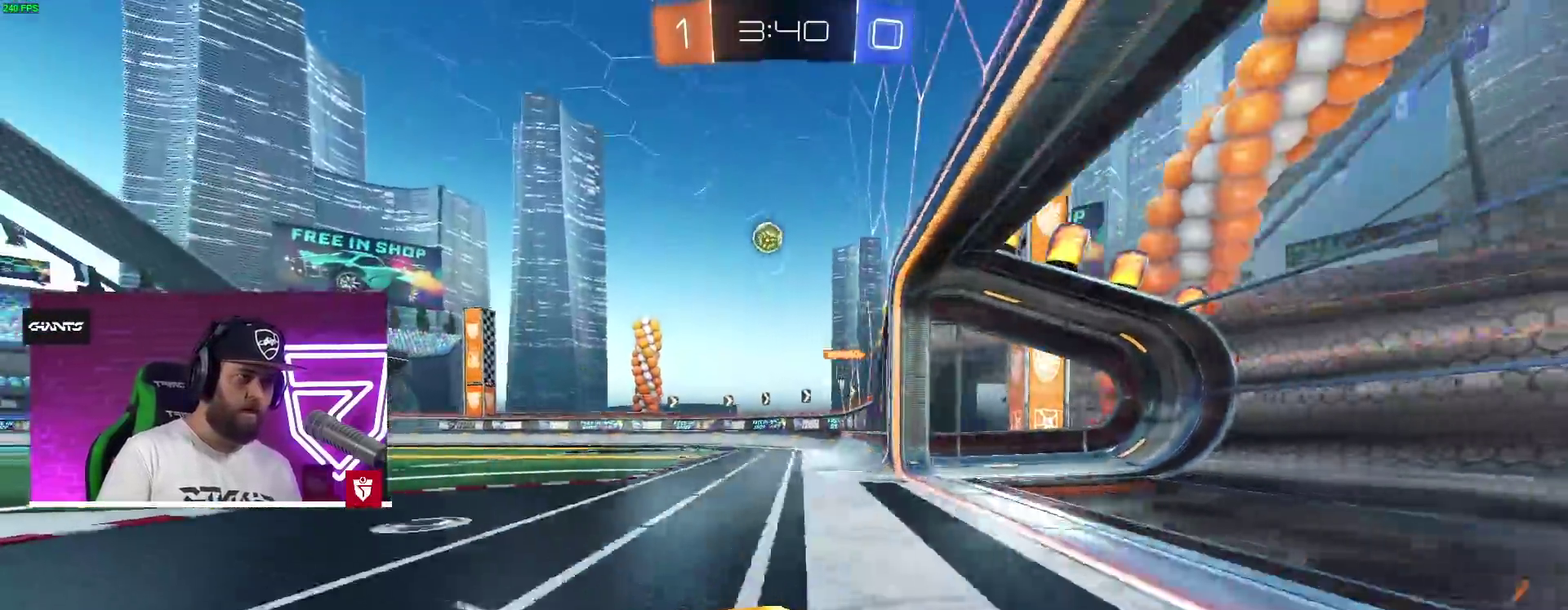
{"dt_ms": 500, "buttons": ["R2"], "left_stick": "left", "right_stick": "center"}
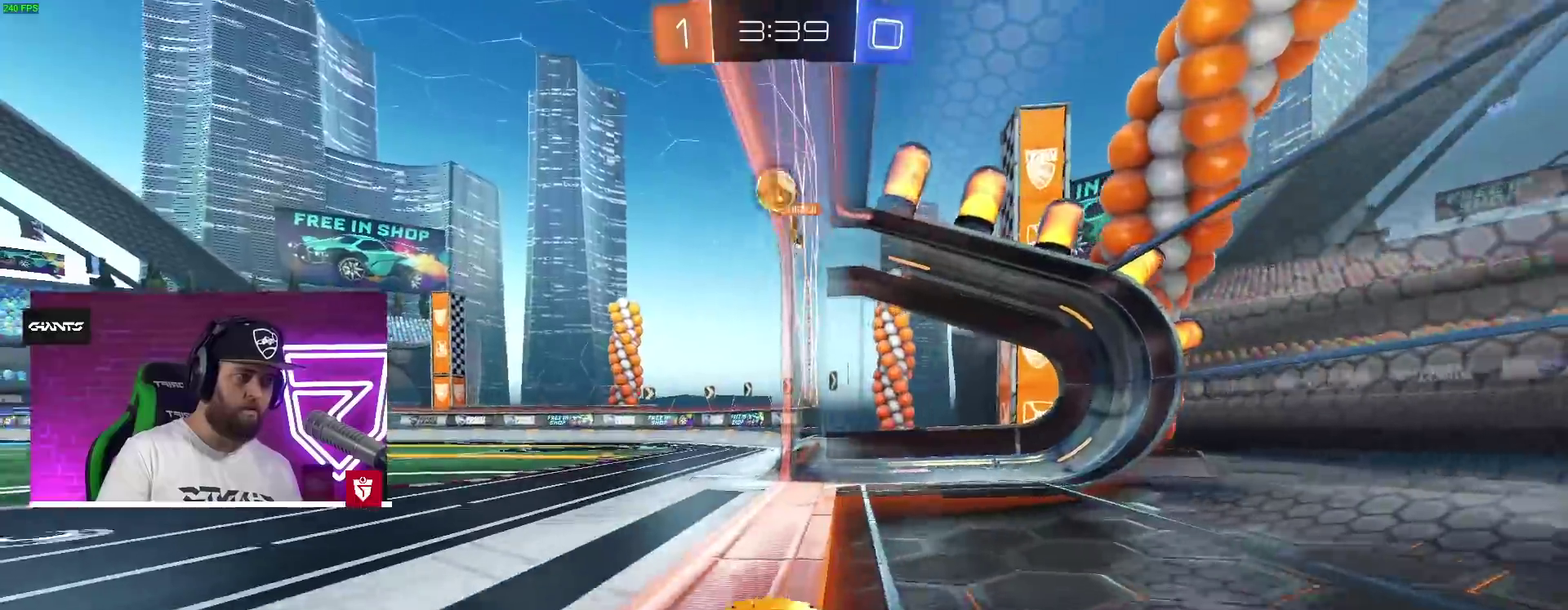
{"dt_ms": 500, "buttons": [], "left_stick": "center", "right_stick": "center"}
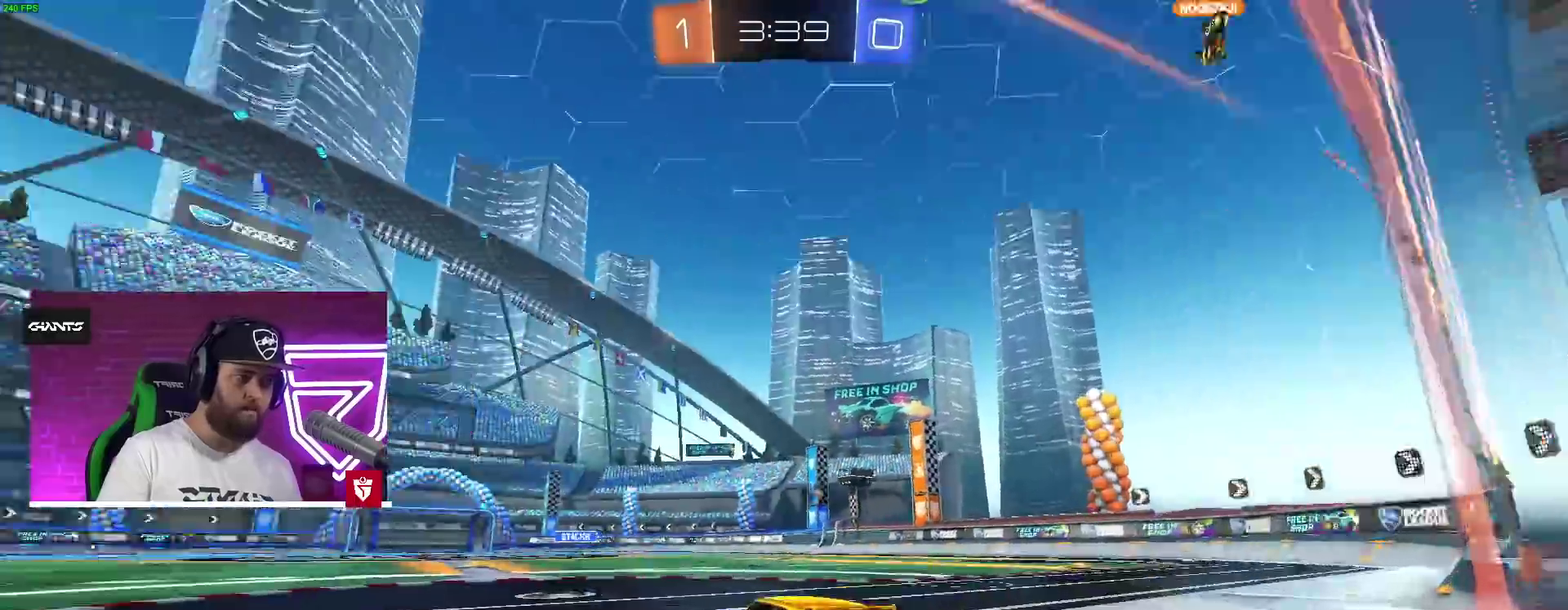
{"dt_ms": 500, "buttons": ["TRIANGLE", "R2"], "left_stick": "down-right", "right_stick": "center"}
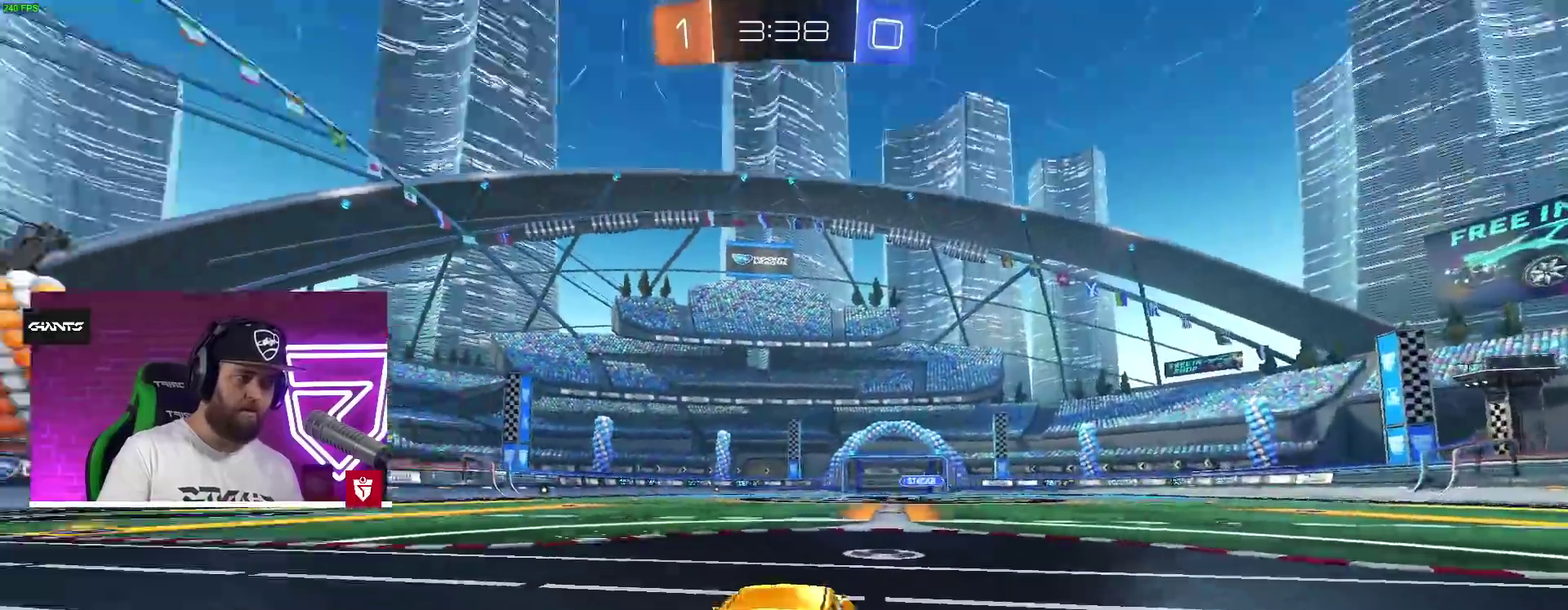
{"dt_ms": 500, "buttons": ["L1", "R2"], "left_stick": "up-left", "right_stick": "center"}
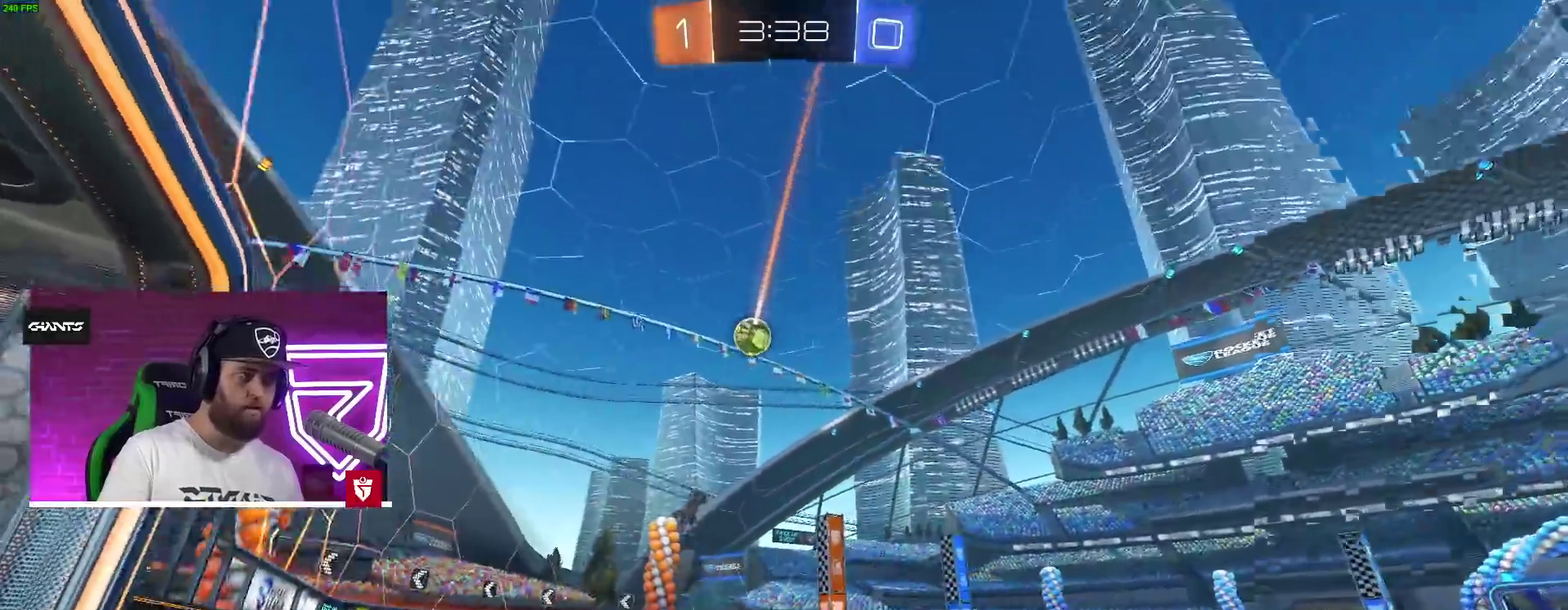
{"dt_ms": 500, "buttons": ["L2"], "left_stick": "up-left", "right_stick": "center", "events": [[67, "L1", "up"], [283, "L2", "down"], [283, "R2", "up"]]}
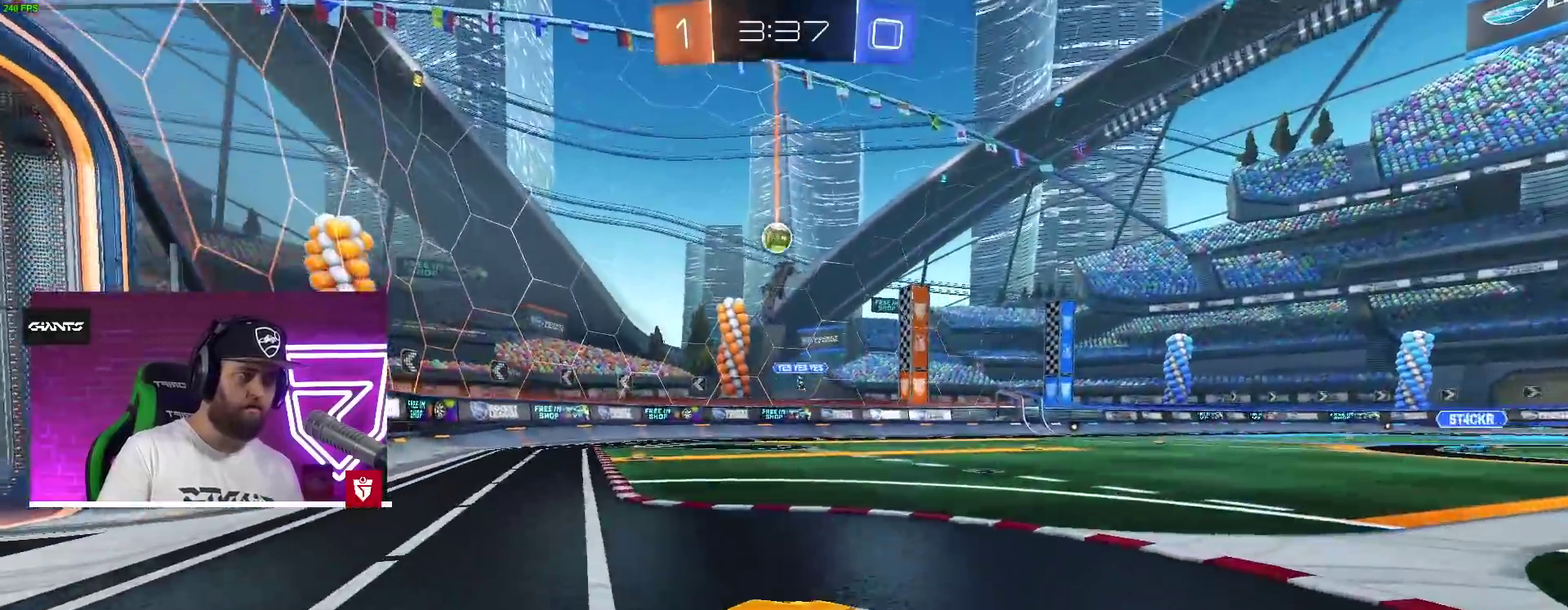
{"dt_ms": 500, "buttons": ["R2"], "left_stick": "up-left", "right_stick": "center", "events": [[67, "left_stick", "right"], [283, "left_stick", "center"], [300, "L2", "up"], [300, "R2", "down"], [333, "left_stick", "up-left"]]}
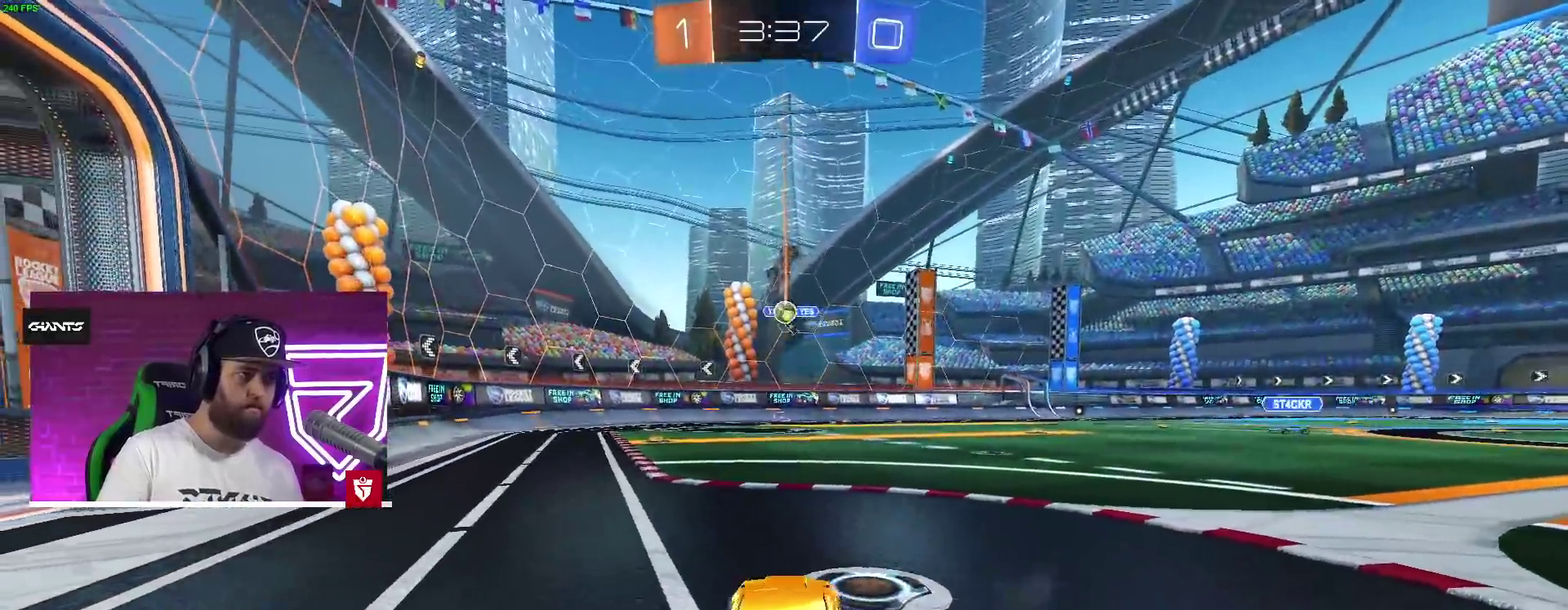
{"dt_ms": 500, "buttons": ["R2"], "left_stick": "right", "right_stick": "center", "events": [[233, "left_stick", "left"], [367, "left_stick", "right"]]}
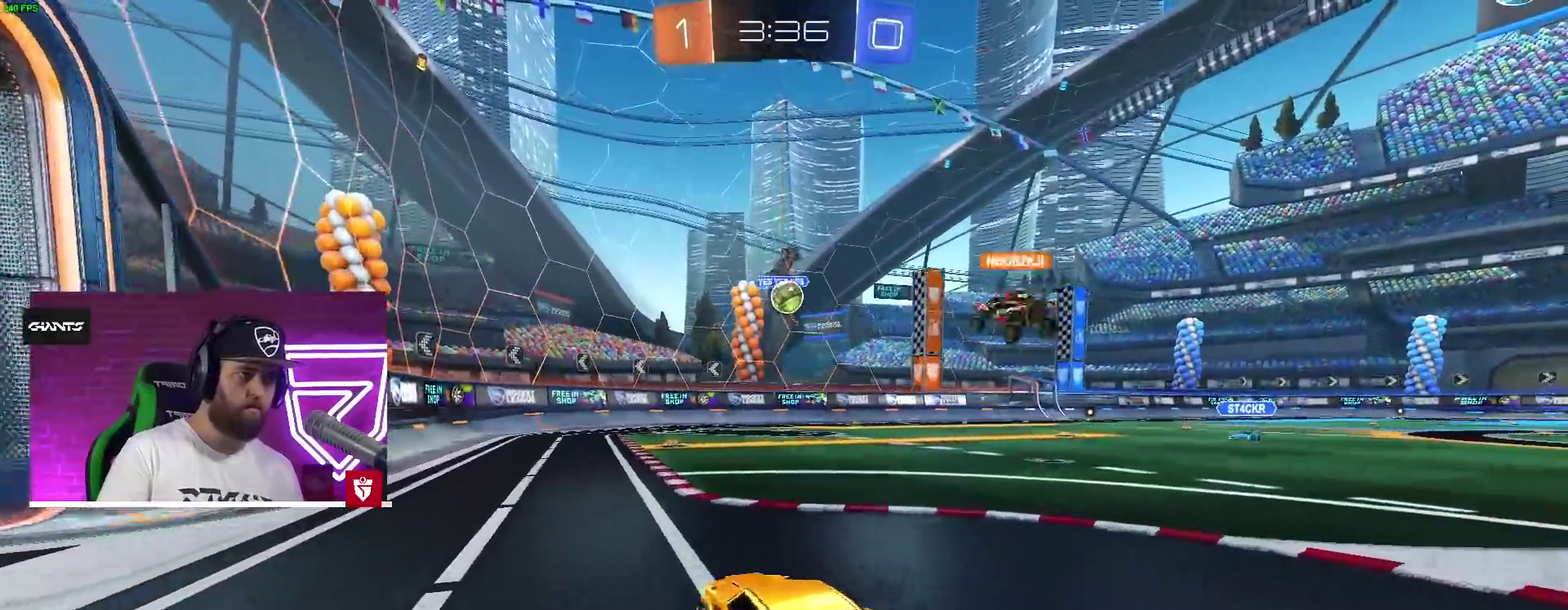
{"dt_ms": 500, "buttons": ["CROSS", "SQUARE", "R2"], "left_stick": "down-left", "right_stick": "center", "events": [[83, "left_stick", "center"], [333, "CROSS", "down"], [383, "SQUARE", "down"], [450, "left_stick", "down-left"]]}
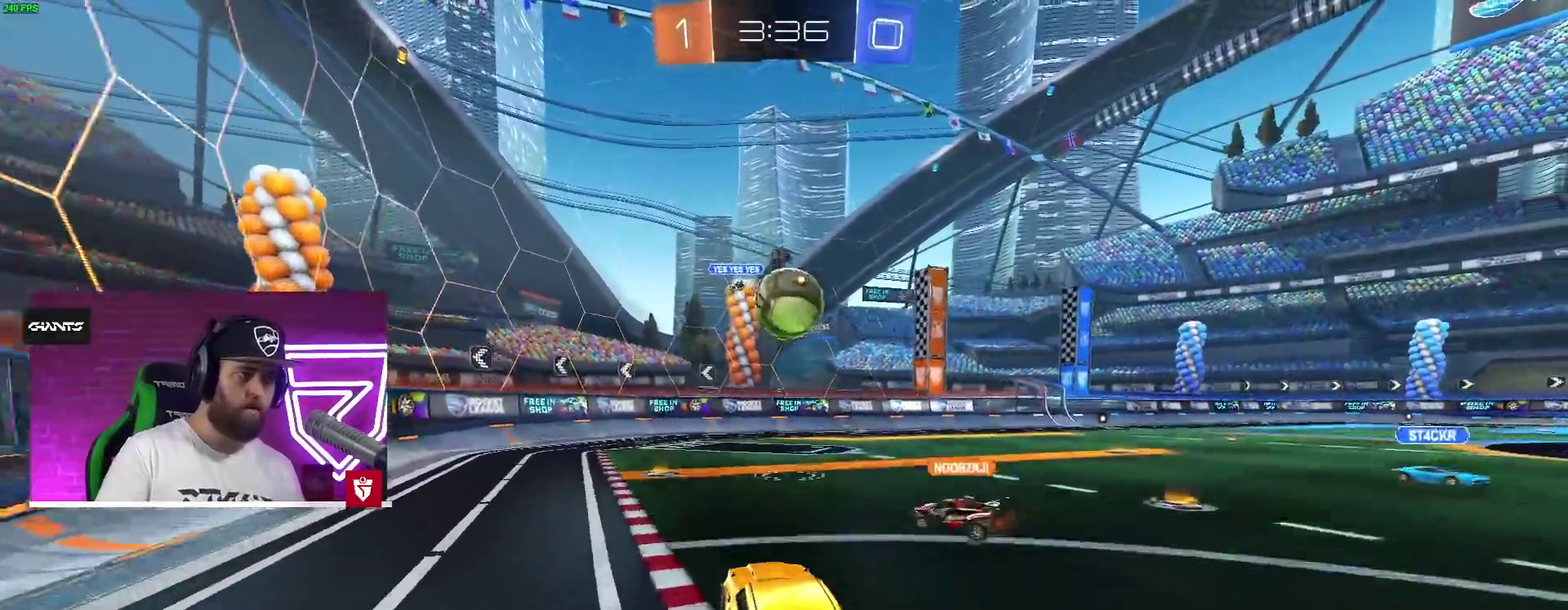
{"dt_ms": 500, "buttons": [], "left_stick": "up-right", "right_stick": "center", "events": [[17, "R1", "down"], [83, "R1", "up"], [83, "SQUARE", "up"], [100, "left_stick", "right"], [117, "L1", "down"], [200, "SQUARE", "down"], [233, "L1", "up"], [250, "left_stick", "up-right"], [417, "SQUARE", "up"], [433, "CROSS", "up"], [433, "R2", "up"]]}
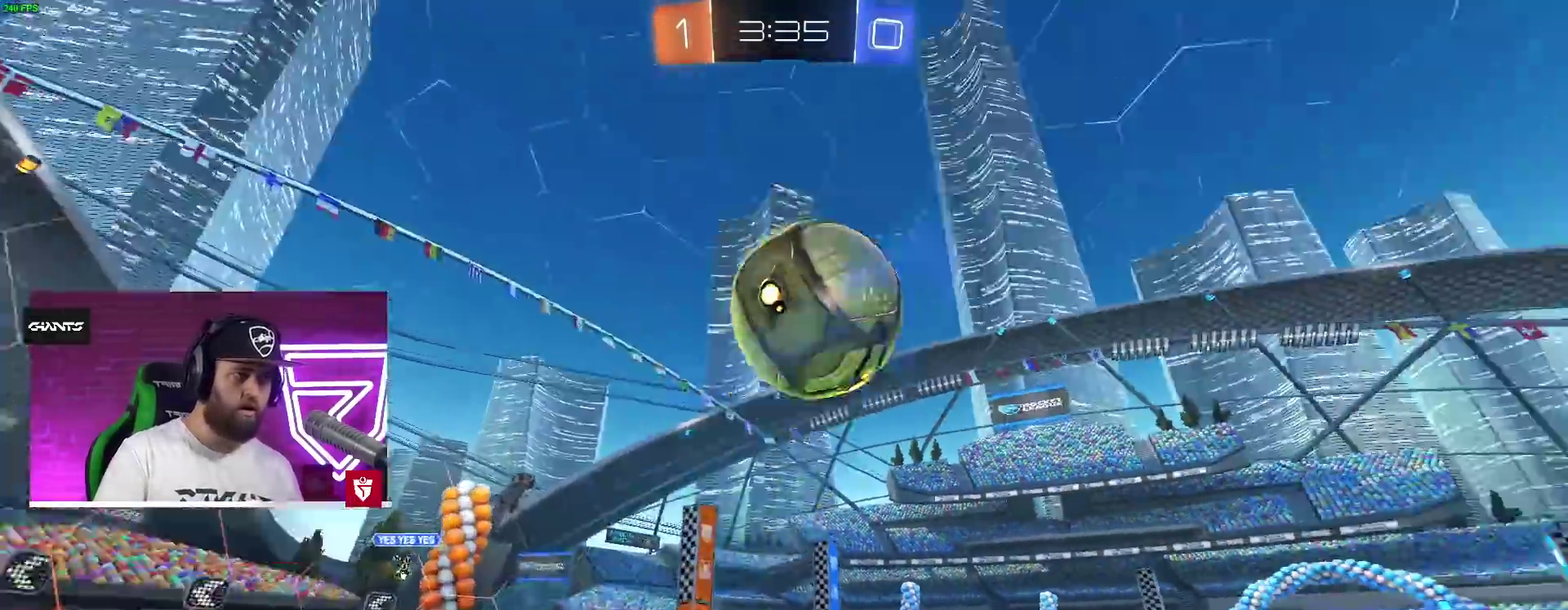
{"dt_ms": 500, "buttons": ["R2"], "left_stick": "center", "right_stick": "center", "events": [[33, "L1", "down"], [50, "L1", "up"], [233, "left_stick", "up"], [267, "R2", "down"], [267, "TRIANGLE", "down"], [383, "left_stick", "center"], [400, "TRIANGLE", "up"]]}
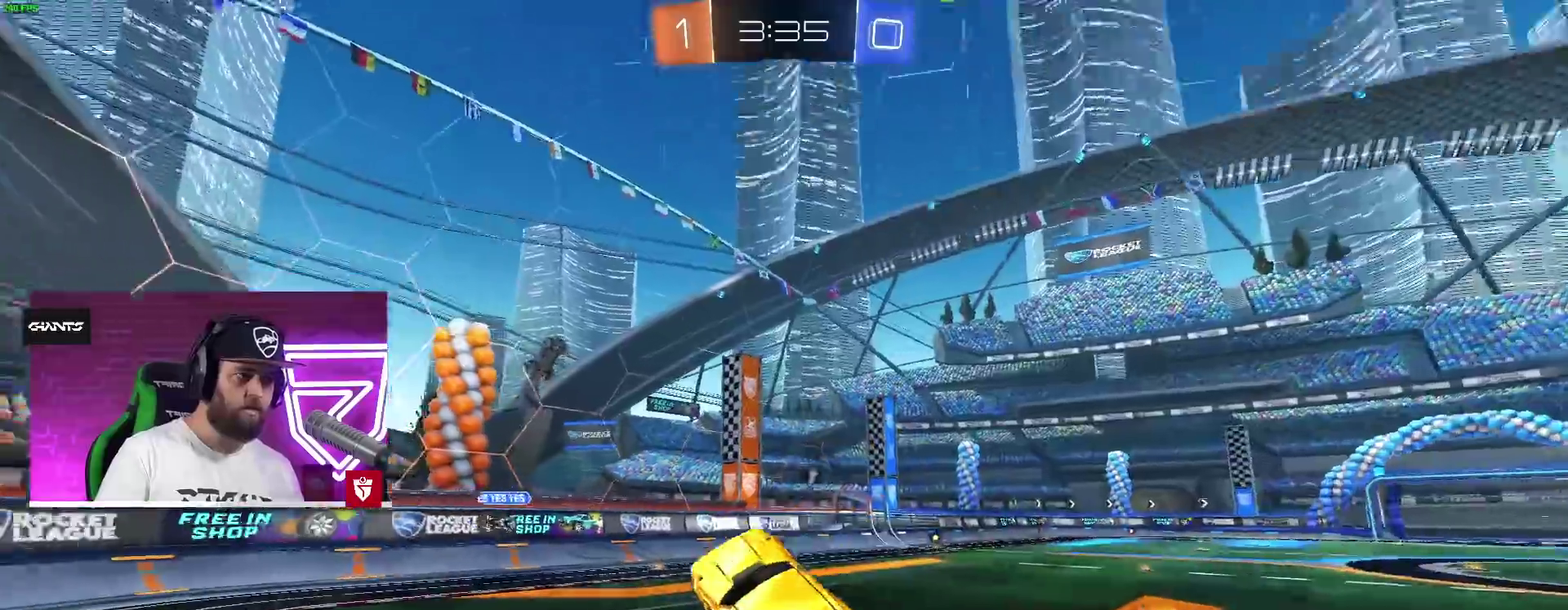
{"dt_ms": 500, "buttons": [], "left_stick": "center", "right_stick": "center", "events": [[183, "CROSS", "down"], [267, "R2", "up"], [283, "CROSS", "up"], [400, "CROSS", "down"], [467, "CROSS", "up"]]}
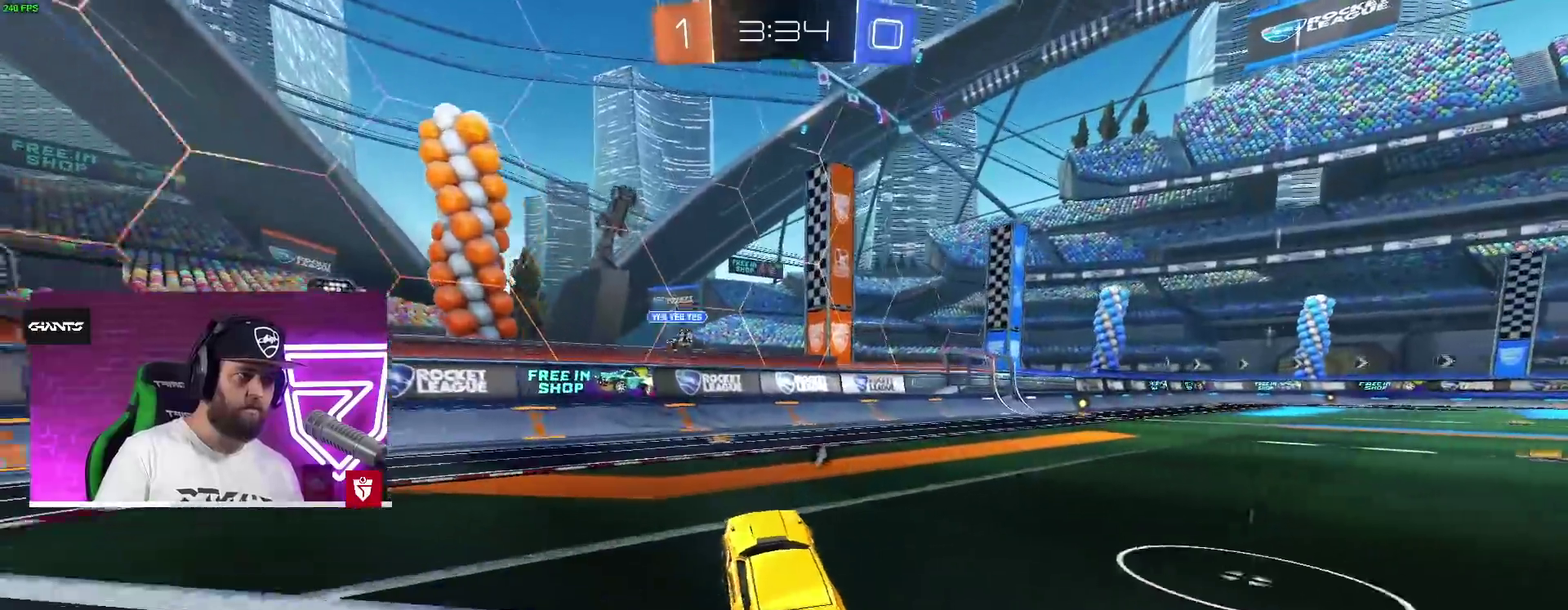
{"dt_ms": 500, "buttons": ["TRIANGLE", "L1", "R2"], "left_stick": "left", "right_stick": "center"}
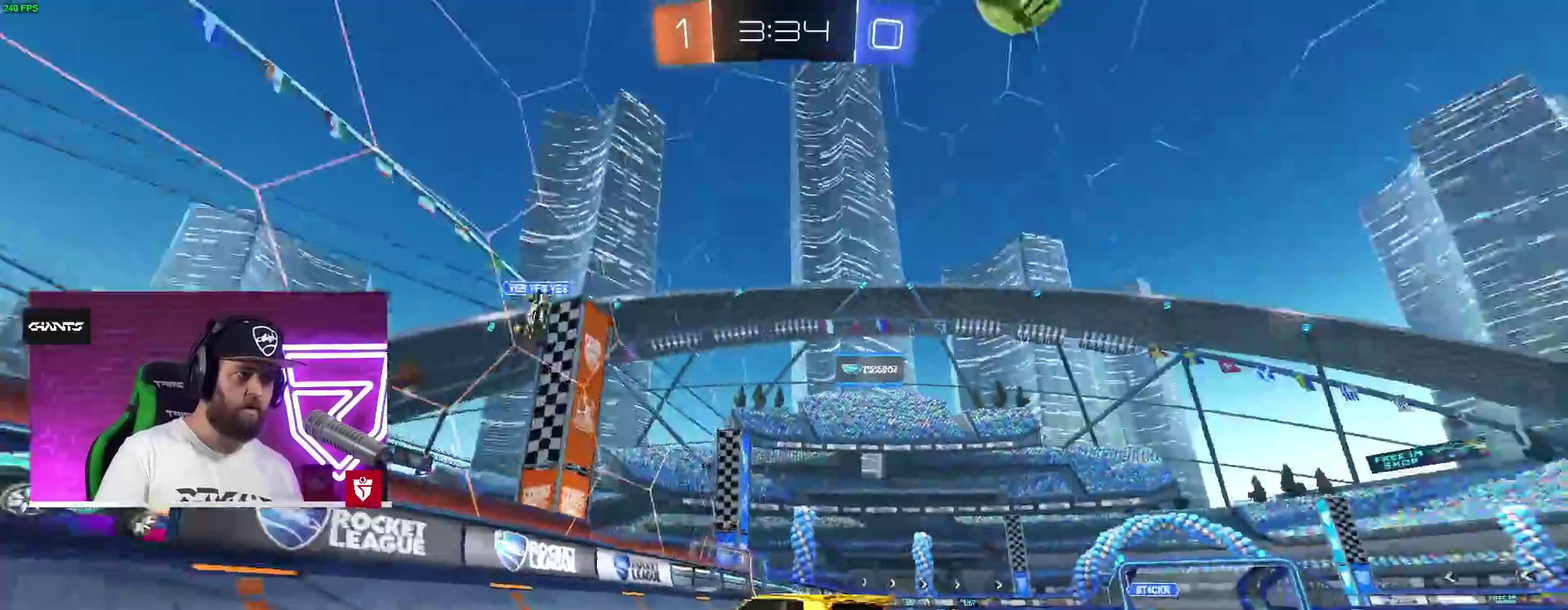
{"dt_ms": 500, "buttons": ["R2"], "left_stick": "left", "right_stick": "center", "events": [[33, "TRIANGLE", "up"], [167, "L1", "up"]]}
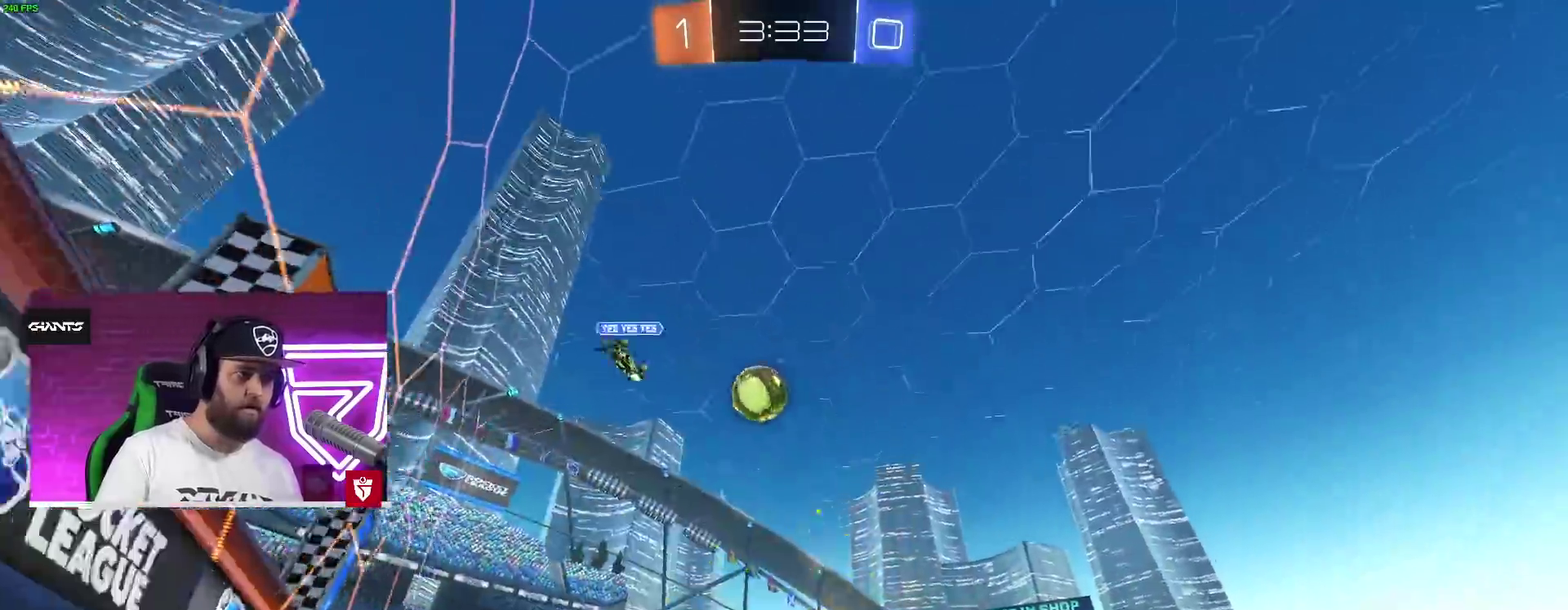
{"dt_ms": 500, "buttons": ["R2"], "left_stick": "down-right", "right_stick": "center"}
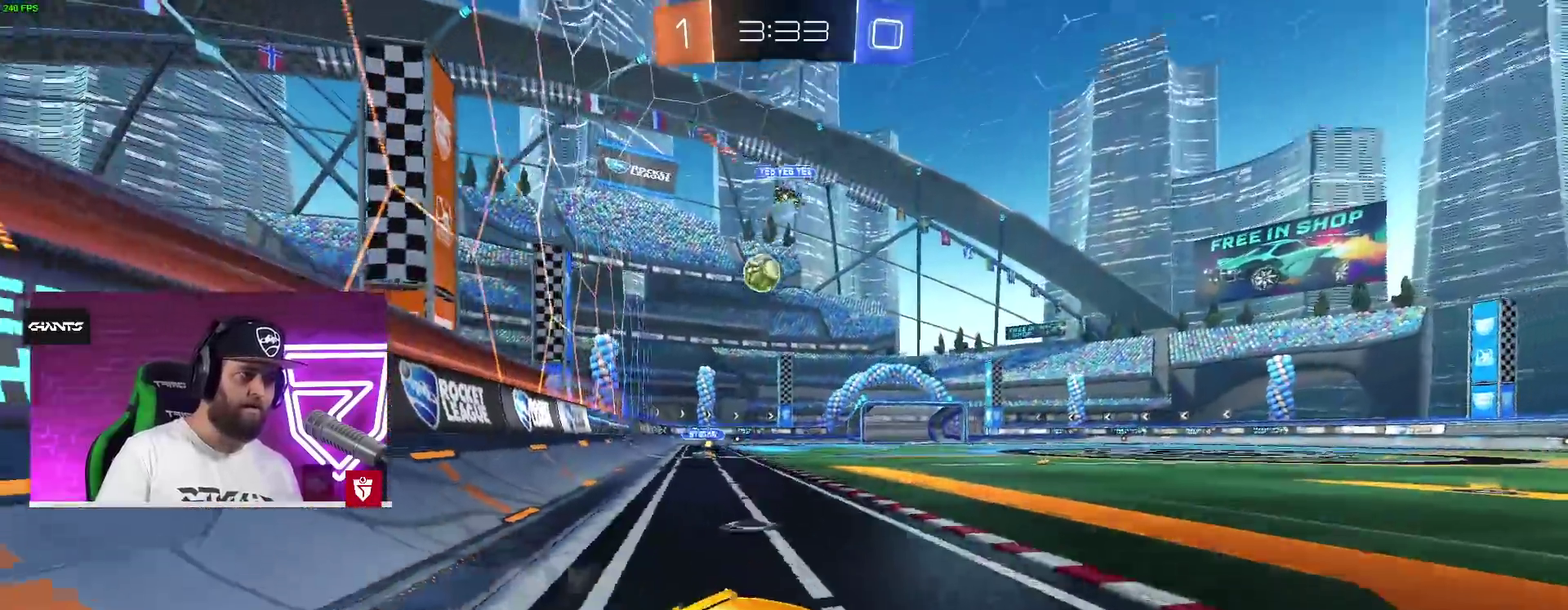
{"dt_ms": 500, "buttons": ["R2"], "left_stick": "right", "right_stick": "center"}
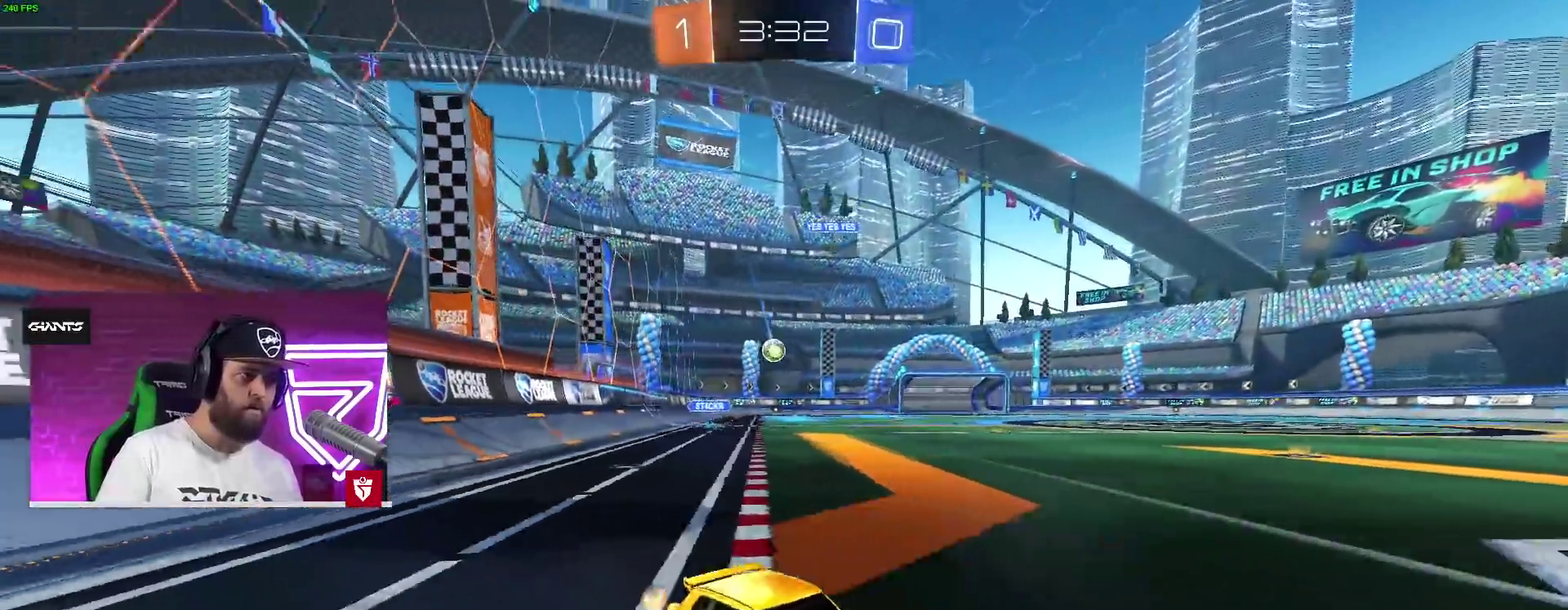
{"dt_ms": 500, "buttons": ["R2"], "left_stick": "left", "right_stick": "center"}
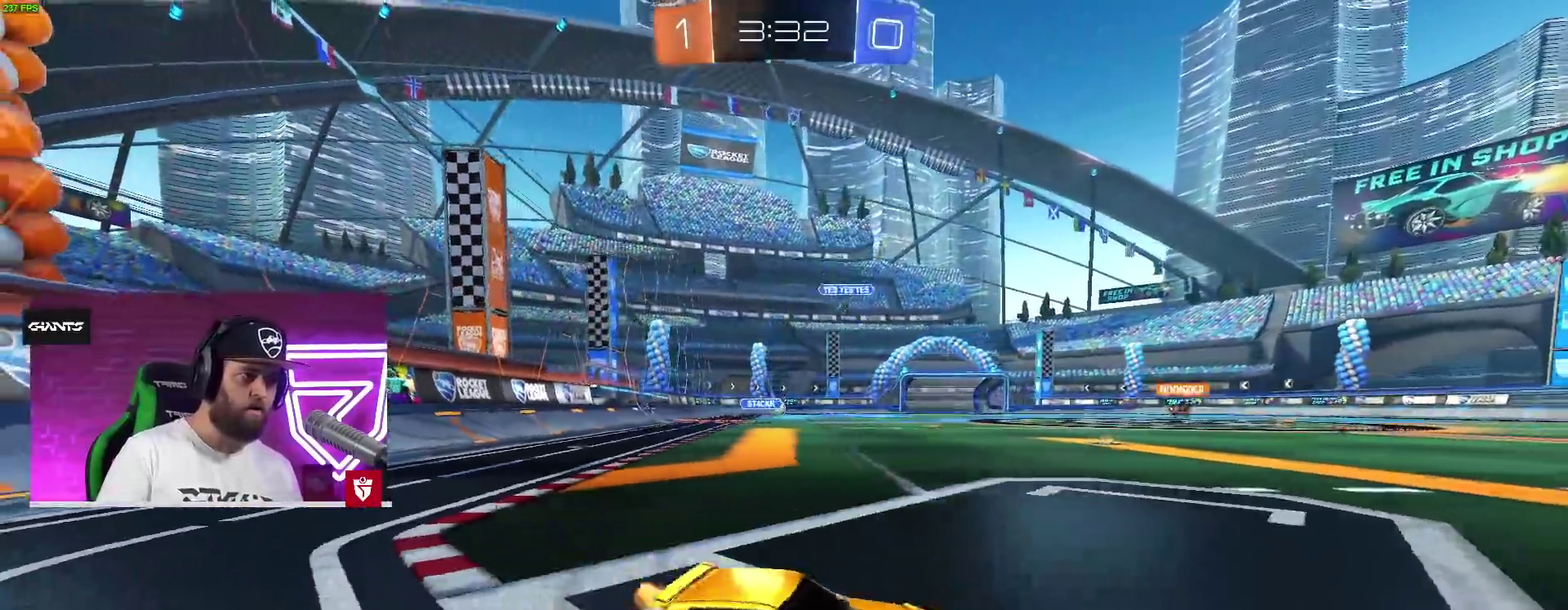
{"dt_ms": 500, "buttons": ["R2"], "left_stick": "left", "right_stick": "center", "events": []}
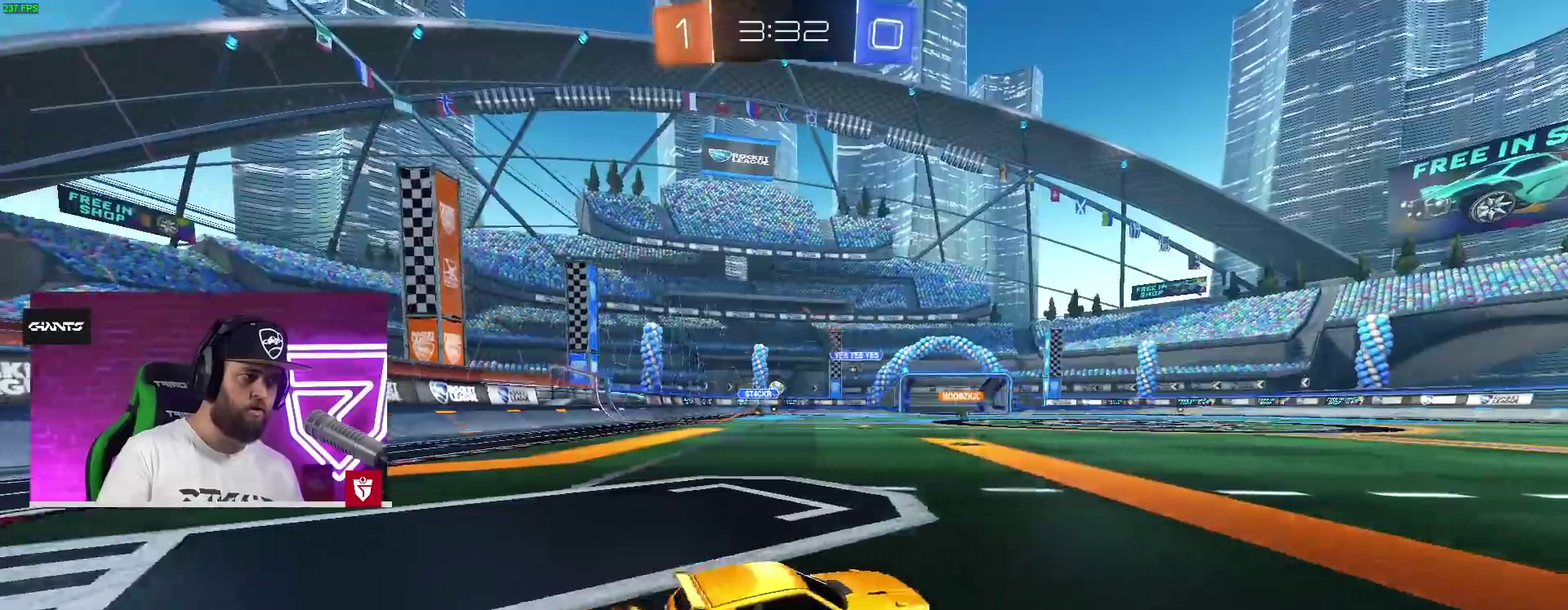
{"dt_ms": 1000, "buttons": [], "left_stick": "center", "right_stick": "center"}
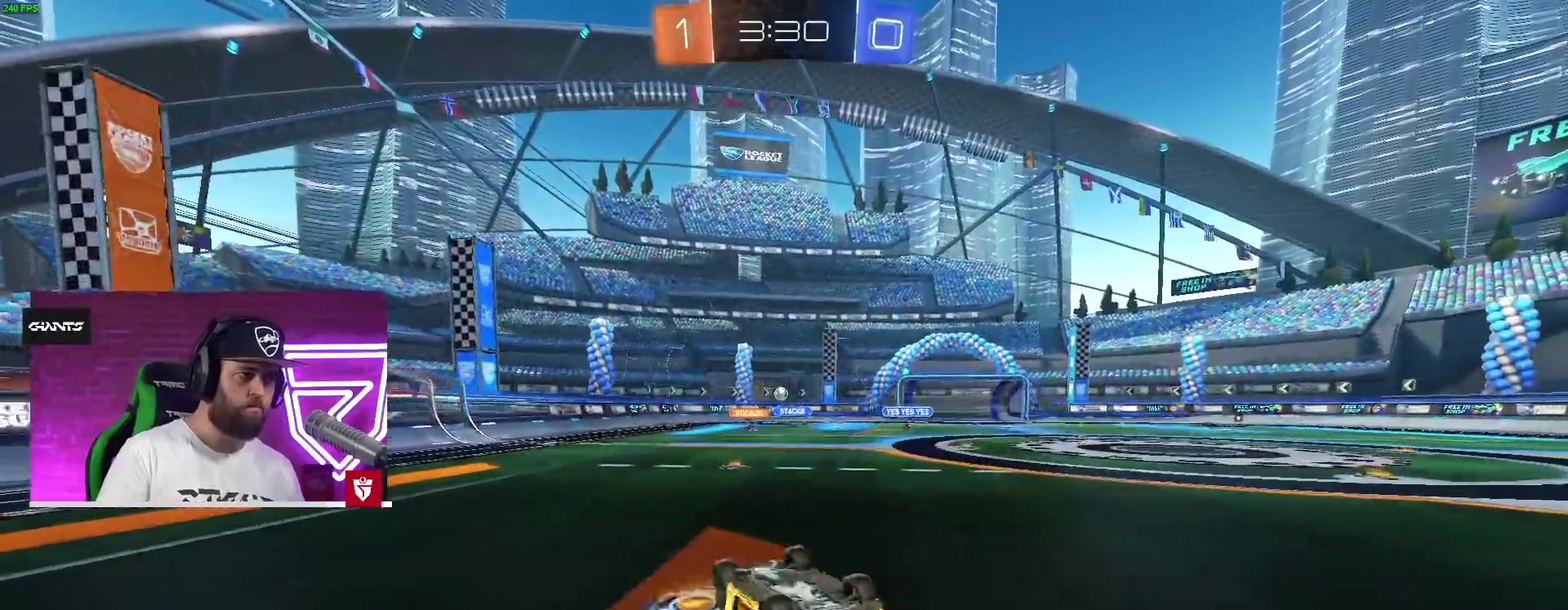
{"dt_ms": 500, "buttons": ["R2"], "left_stick": "center", "right_stick": "center", "events": [[417, "R2", "down"]]}
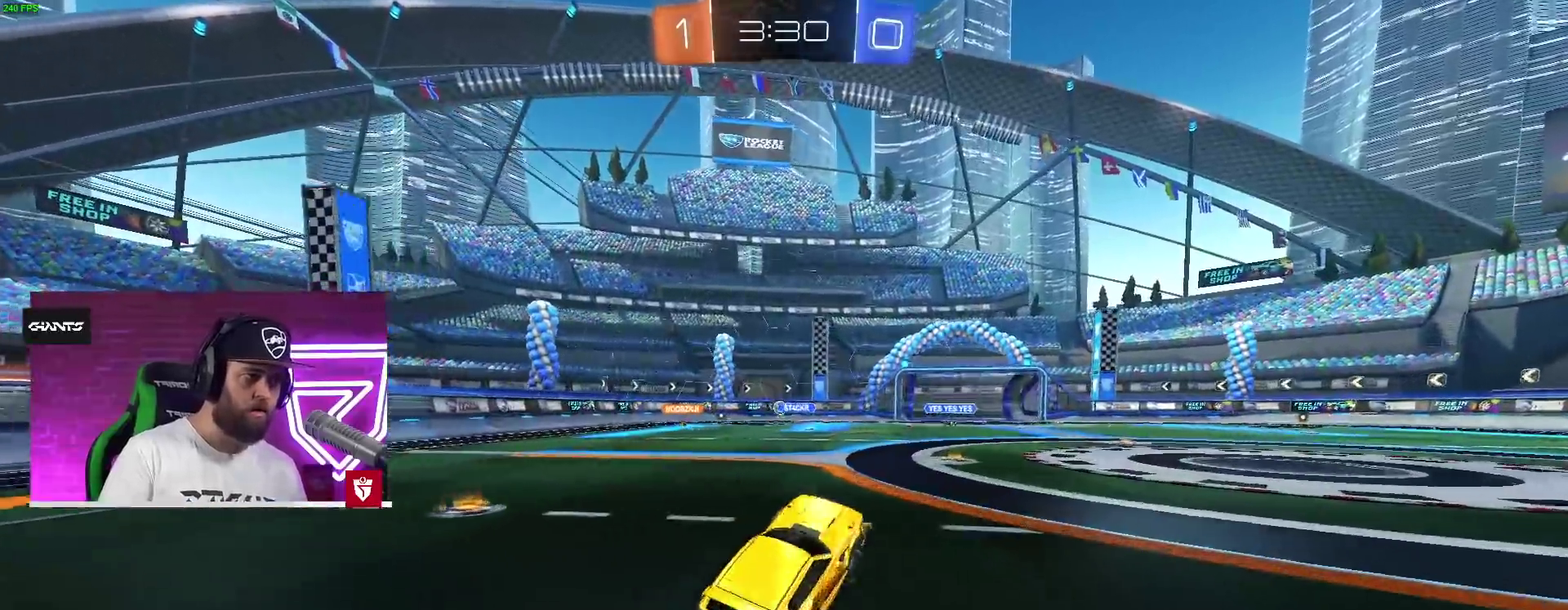
{"dt_ms": 500, "buttons": ["R2"], "left_stick": "left", "right_stick": "center", "events": [[383, "left_stick", "left"]]}